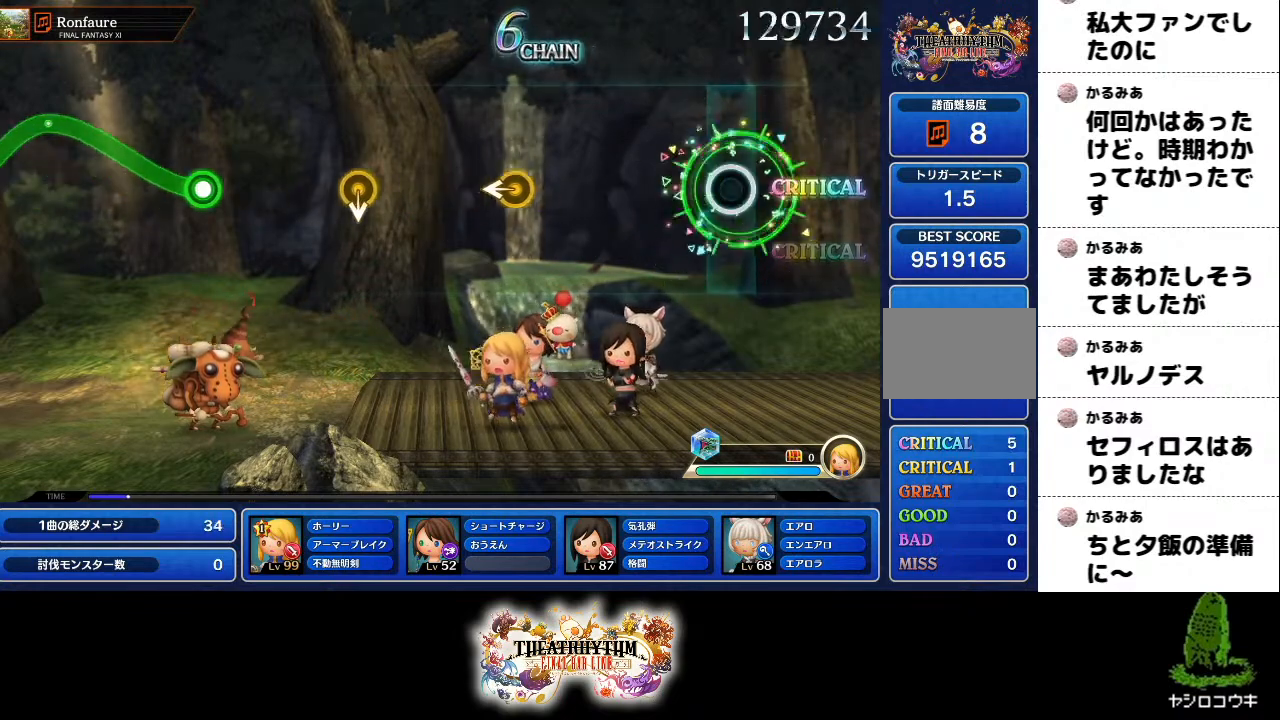
Gameplay with a controller (PlayStation layout); each line is a JSON object with the inputs held at the frame after it. "events" lists button and stick changes between this image and that frame as [ms after this image, input, new state], when the widget could be followed in between. Not read: L1 L3 R2 R3.
{"buttons": [], "left_stick": "left", "right_stick": "center", "events": [[467, "left_stick", "left"]]}
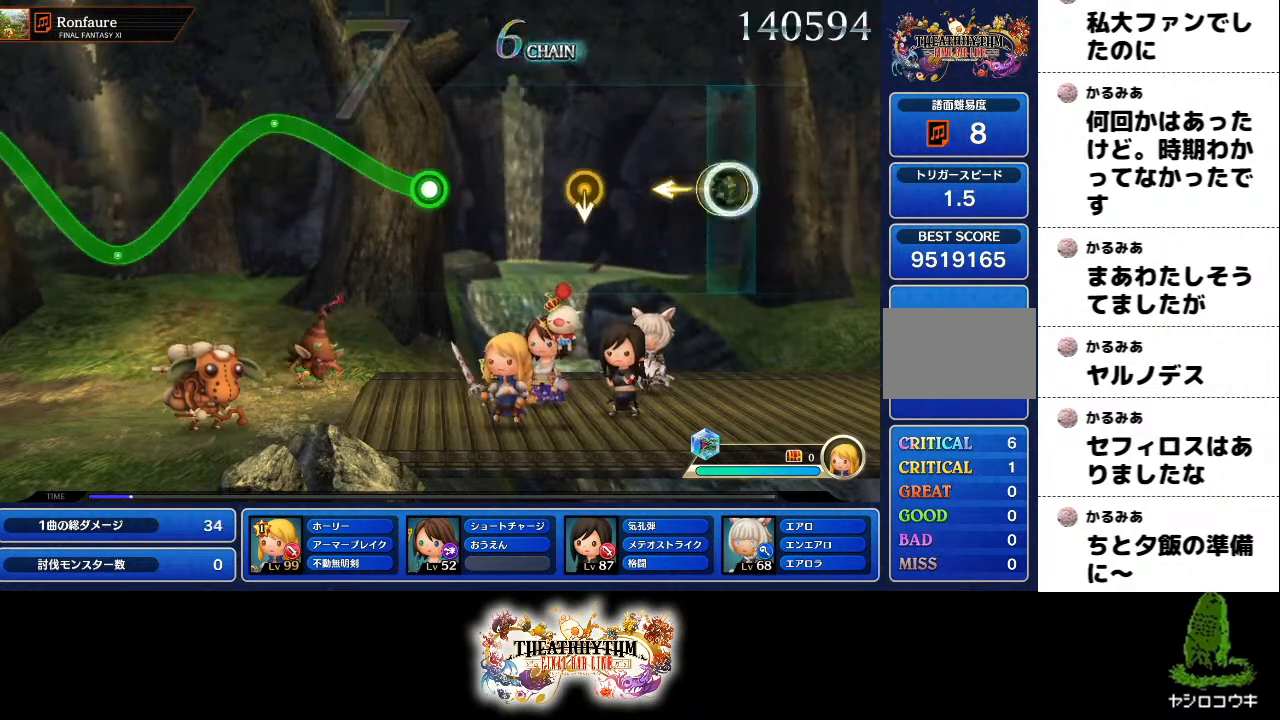
{"buttons": [], "left_stick": "center", "right_stick": "center"}
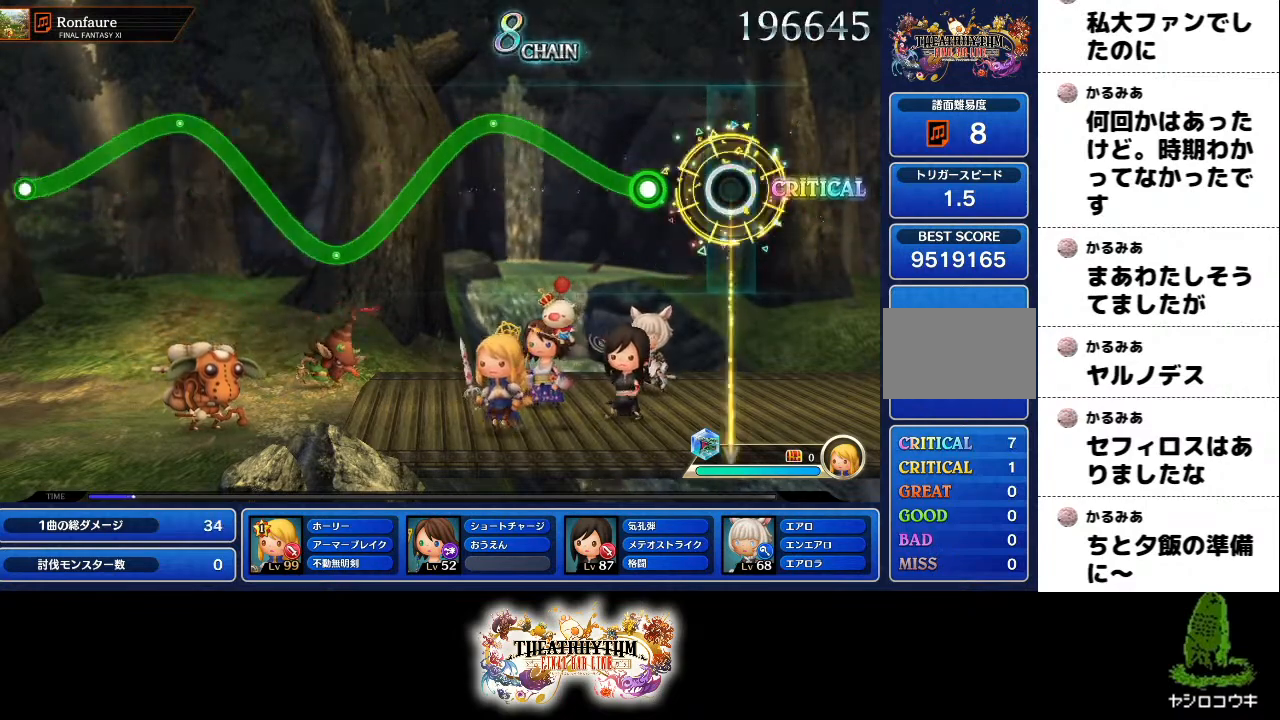
{"buttons": ["R1"], "left_stick": "up", "right_stick": "center"}
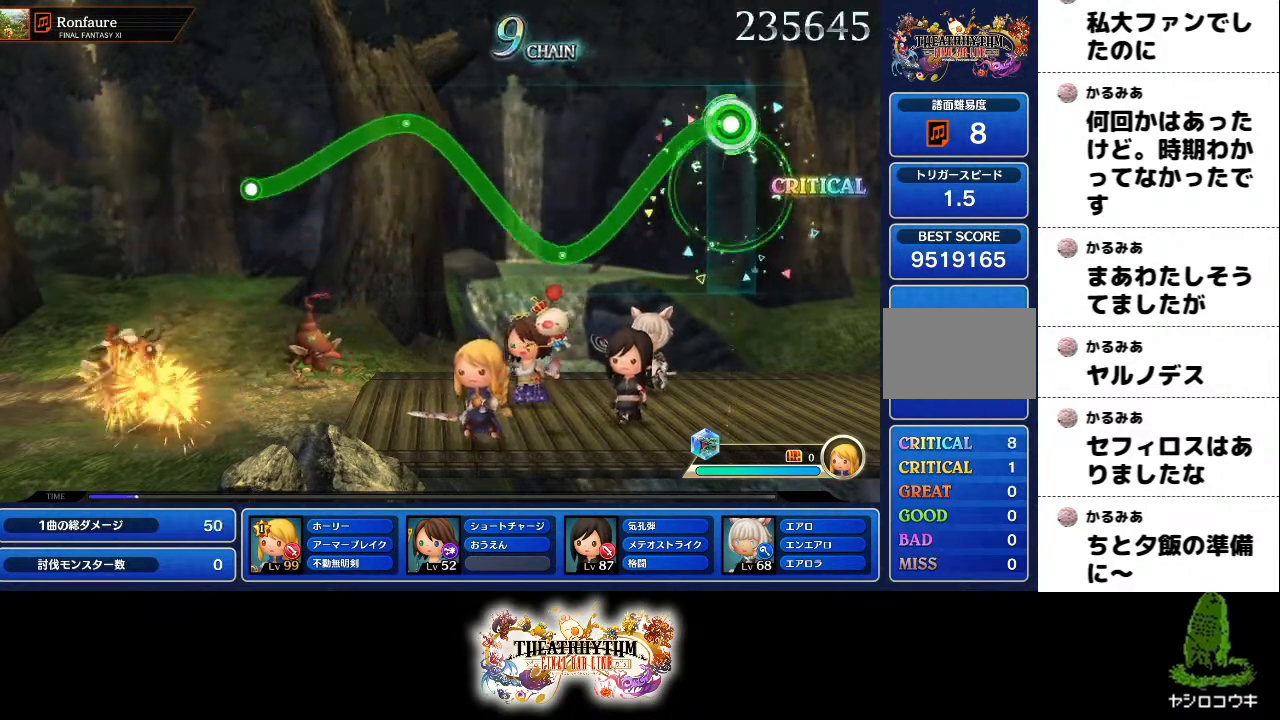
{"buttons": ["R1"], "left_stick": "up", "right_stick": "center"}